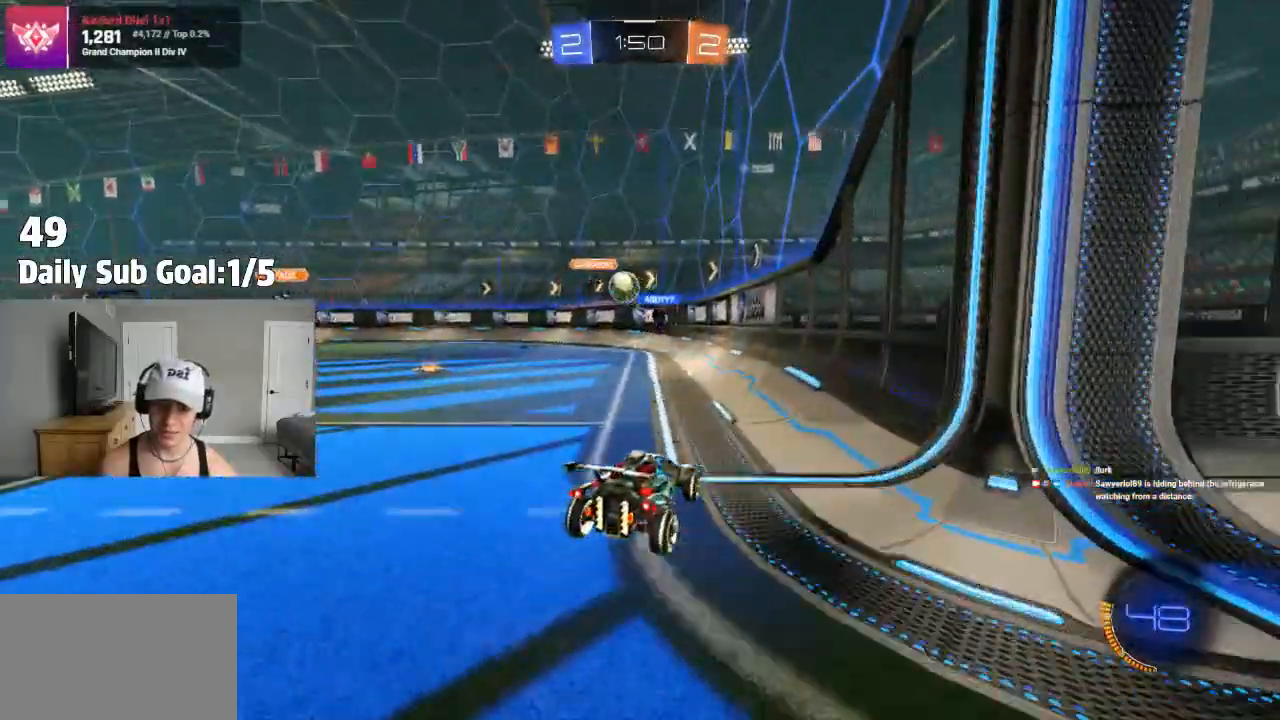
Gameplay with a controller (PlayStation layout); each line is a JSON object with the inputs held at the frame after it (dt_ms = milliseconds from this image to that frame). "events" lists button and stick changes between this image and that frame as [ms after this image, input, new state], when the widget could be followed in between.
{"dt_ms": 500, "buttons": ["R2"], "left_stick": "left", "right_stick": "center", "events": [[183, "R2", "down"], [233, "R2", "up"], [333, "R2", "down"]]}
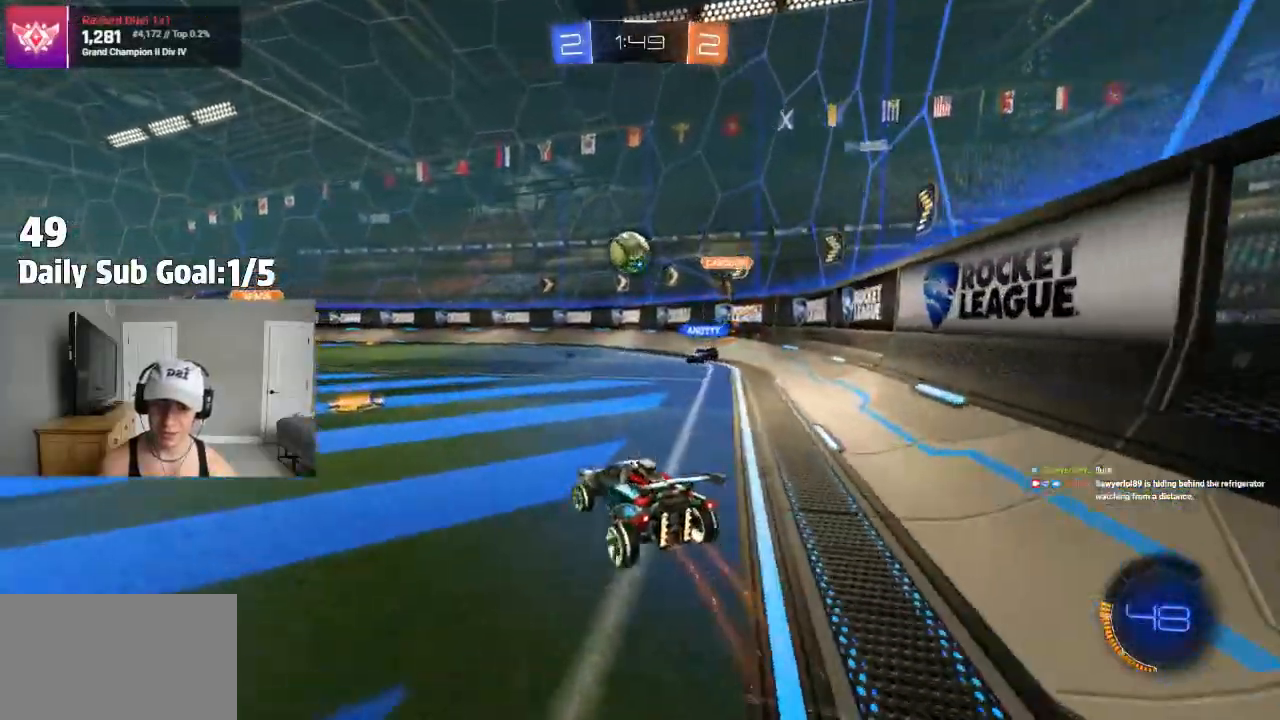
{"dt_ms": 500, "buttons": ["R2"], "left_stick": "left", "right_stick": "center", "events": [[200, "R2", "up"], [367, "R2", "down"]]}
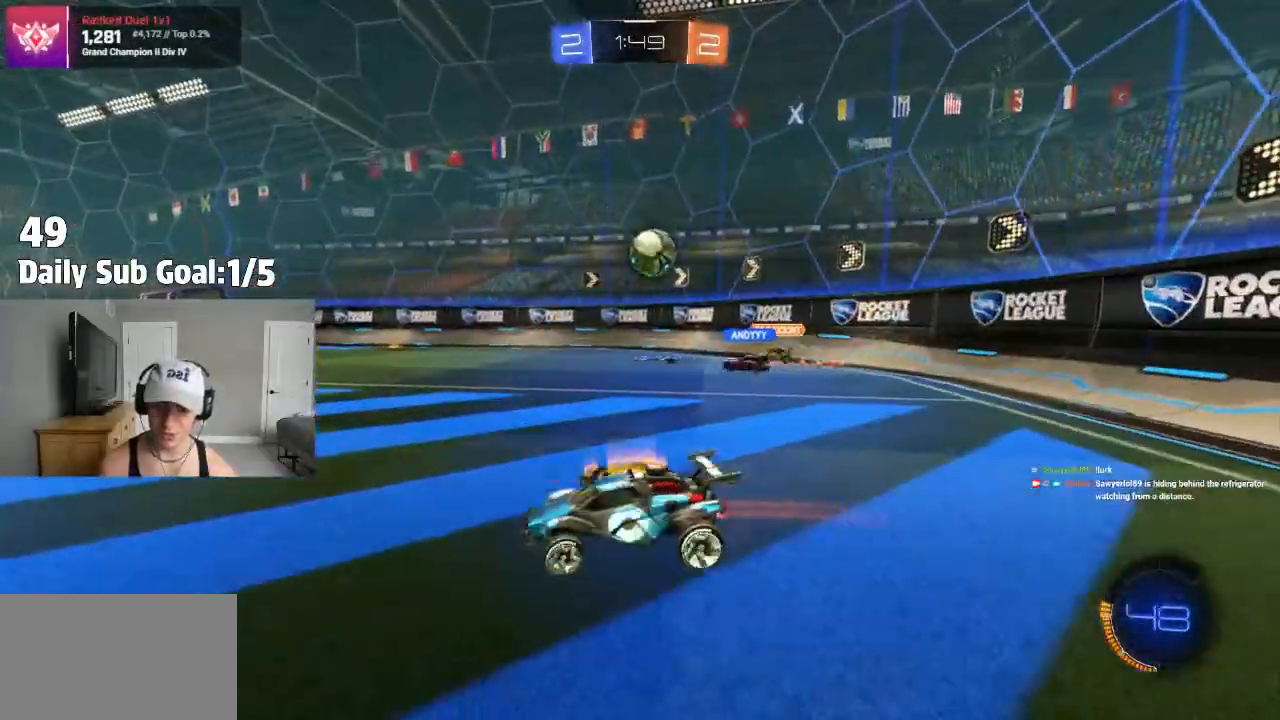
{"dt_ms": 500, "buttons": ["R2"], "left_stick": "right", "right_stick": "center", "events": [[250, "left_stick", "right"]]}
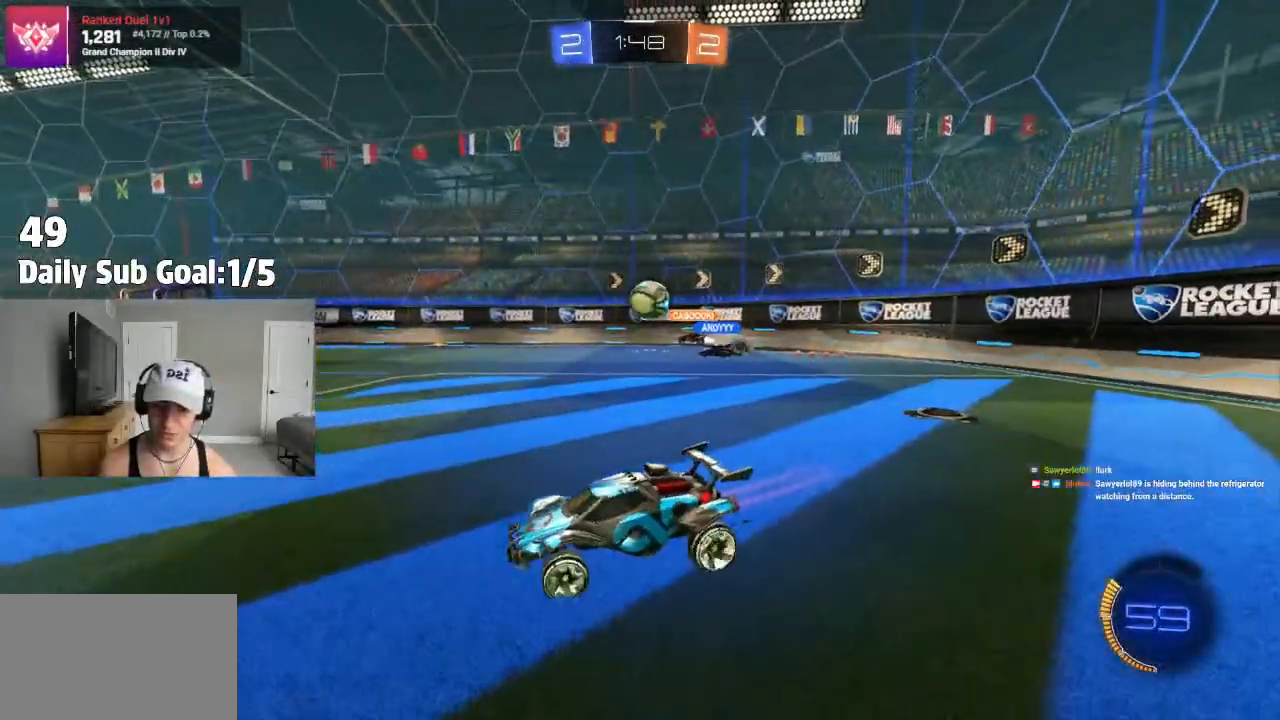
{"dt_ms": 500, "buttons": [], "left_stick": "left", "right_stick": "center"}
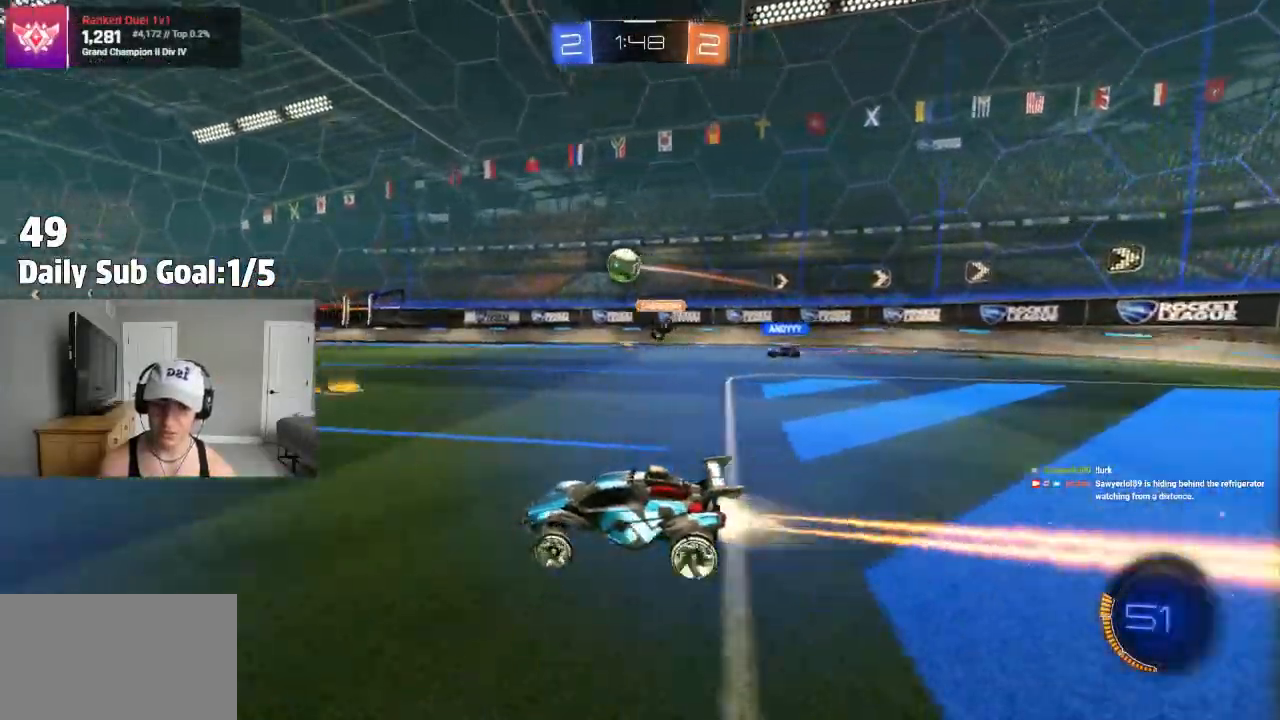
{"dt_ms": 500, "buttons": [], "left_stick": "left", "right_stick": "center", "events": [[83, "L1", "down"], [83, "R2", "down"], [183, "L1", "up"], [500, "R2", "up"]]}
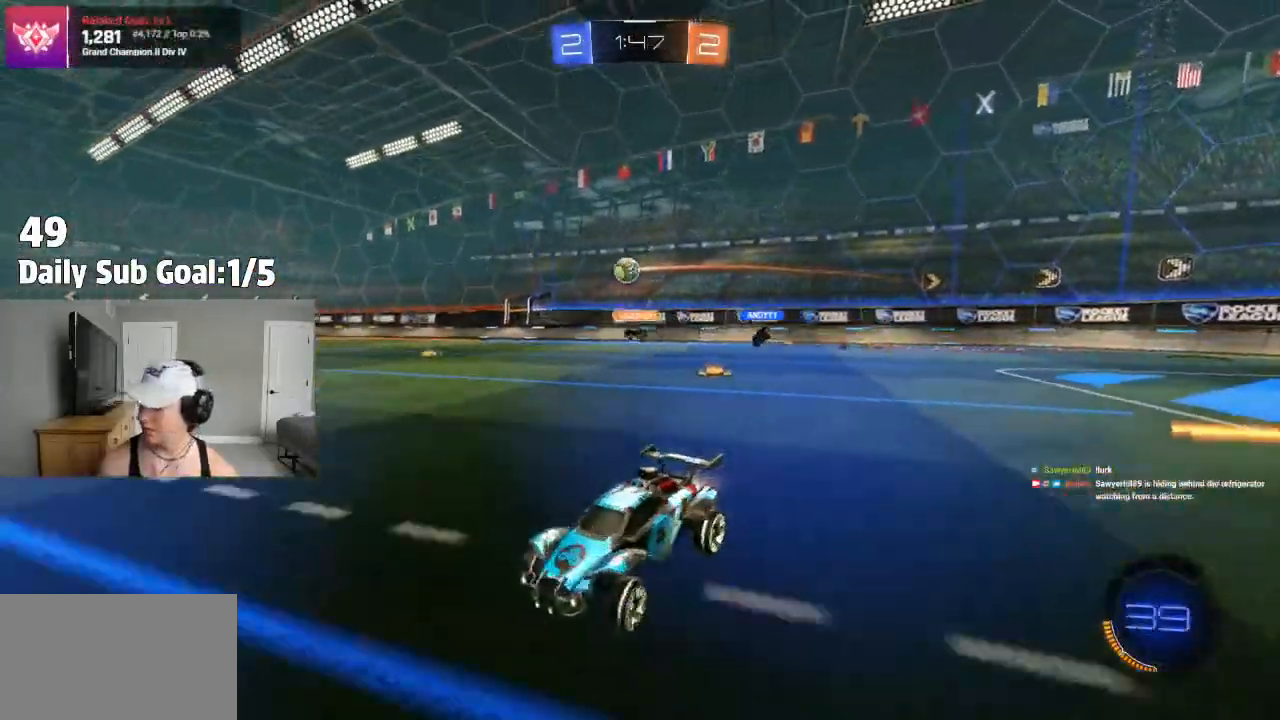
{"dt_ms": 500, "buttons": [], "left_stick": "down-right", "right_stick": "center", "events": [[17, "R2", "down"], [217, "R2", "up"], [283, "CROSS", "down"], [333, "CROSS", "up"], [417, "CROSS", "down"], [417, "L1", "down"], [500, "CROSS", "up"], [500, "L1", "up"], [500, "left_stick", "down-right"]]}
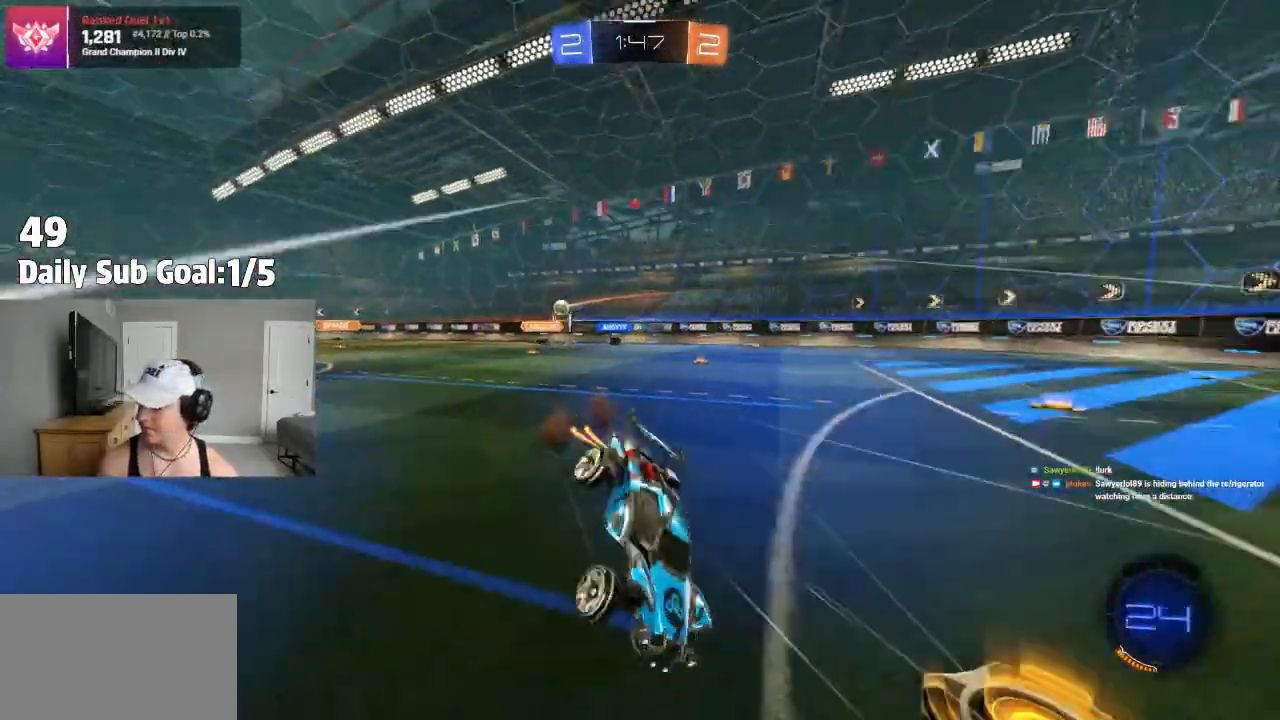
{"dt_ms": 500, "buttons": ["L1"], "left_stick": "down-left", "right_stick": "center", "events": [[50, "TRIANGLE", "down"], [183, "left_stick", "down-left"], [350, "TRIANGLE", "up"], [433, "L1", "down"]]}
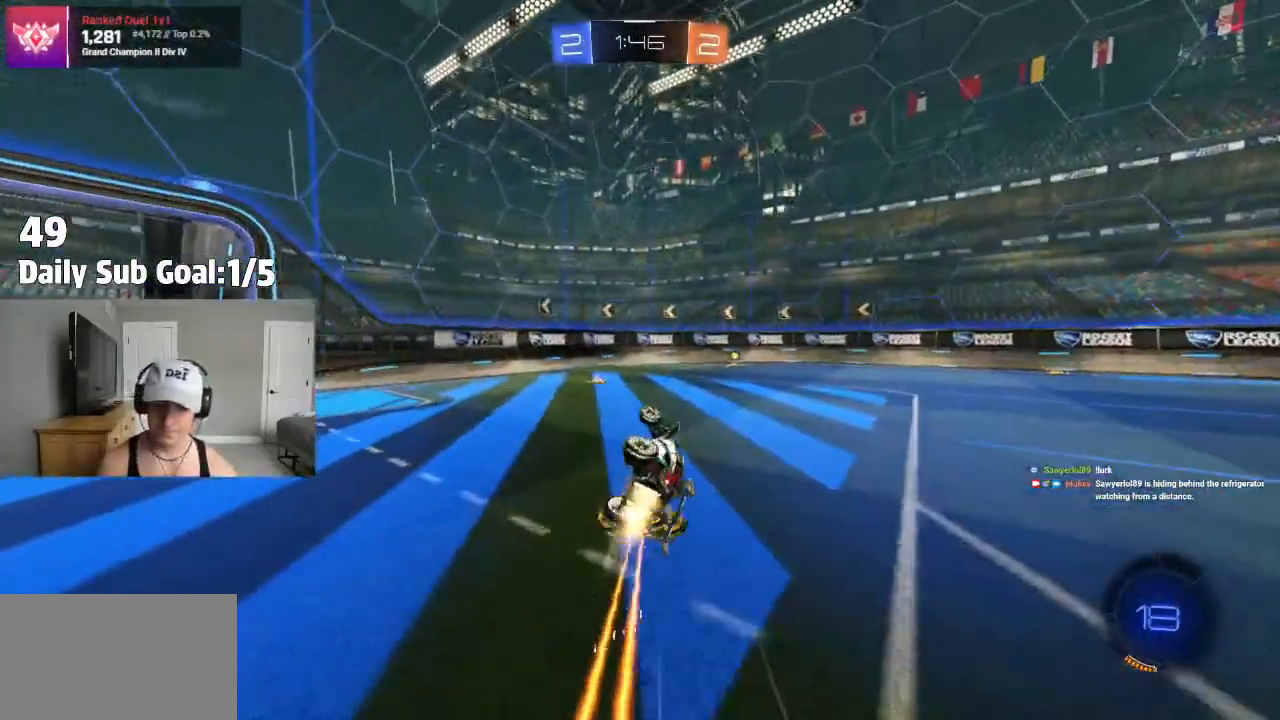
{"dt_ms": 500, "buttons": ["R1"], "left_stick": "right", "right_stick": "center", "events": [[17, "R1", "down"], [67, "R1", "up"], [250, "left_stick", "center"], [267, "L1", "up"], [267, "R2", "down"], [400, "R2", "up"], [450, "left_stick", "right"], [500, "R1", "down"]]}
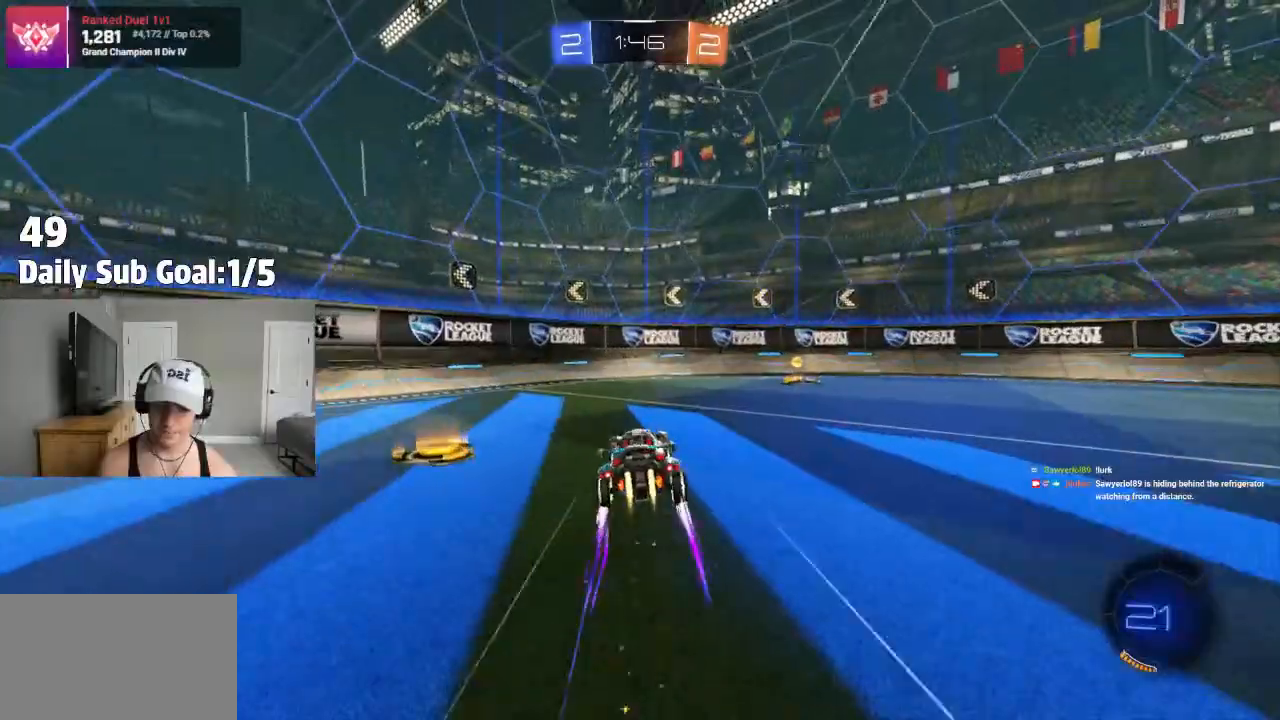
{"dt_ms": 500, "buttons": [], "left_stick": "right", "right_stick": "center", "events": [[150, "TRIANGLE", "down"], [200, "L1", "down"], [217, "R1", "up"], [283, "R2", "down"], [333, "L1", "up"], [333, "TRIANGLE", "up"], [500, "R2", "up"]]}
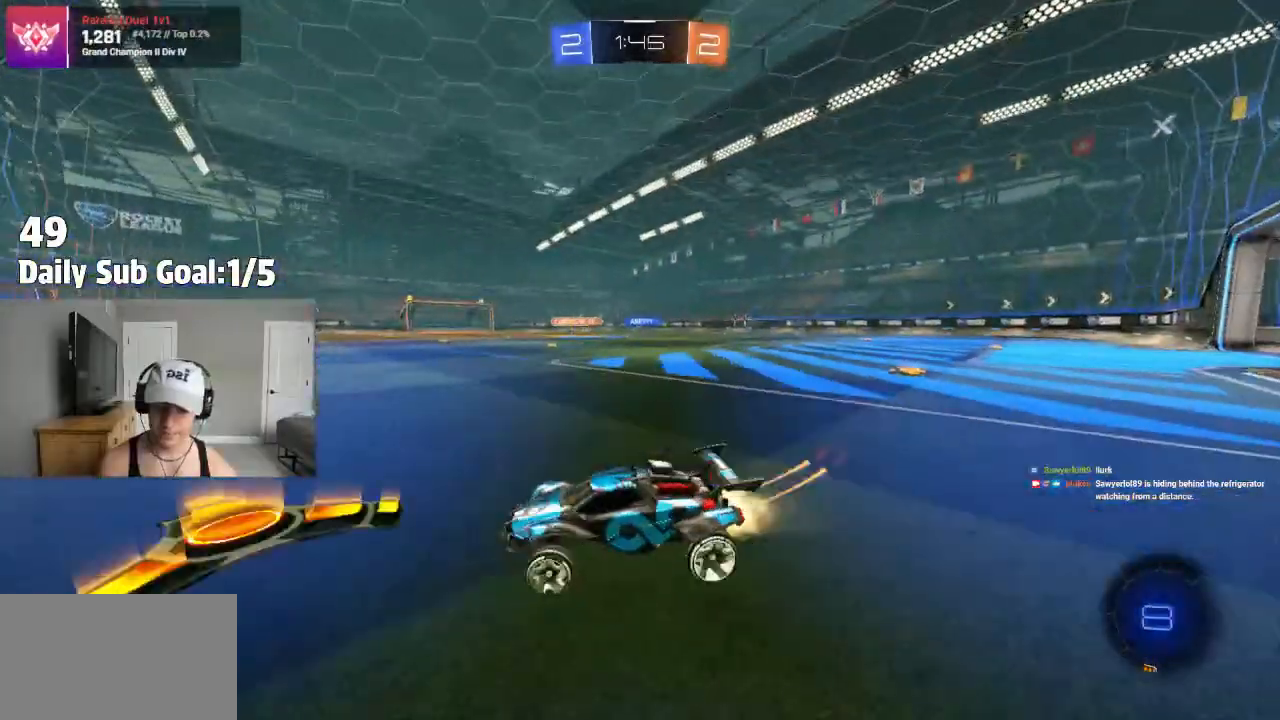
{"dt_ms": 500, "buttons": [], "left_stick": "right", "right_stick": "center", "events": []}
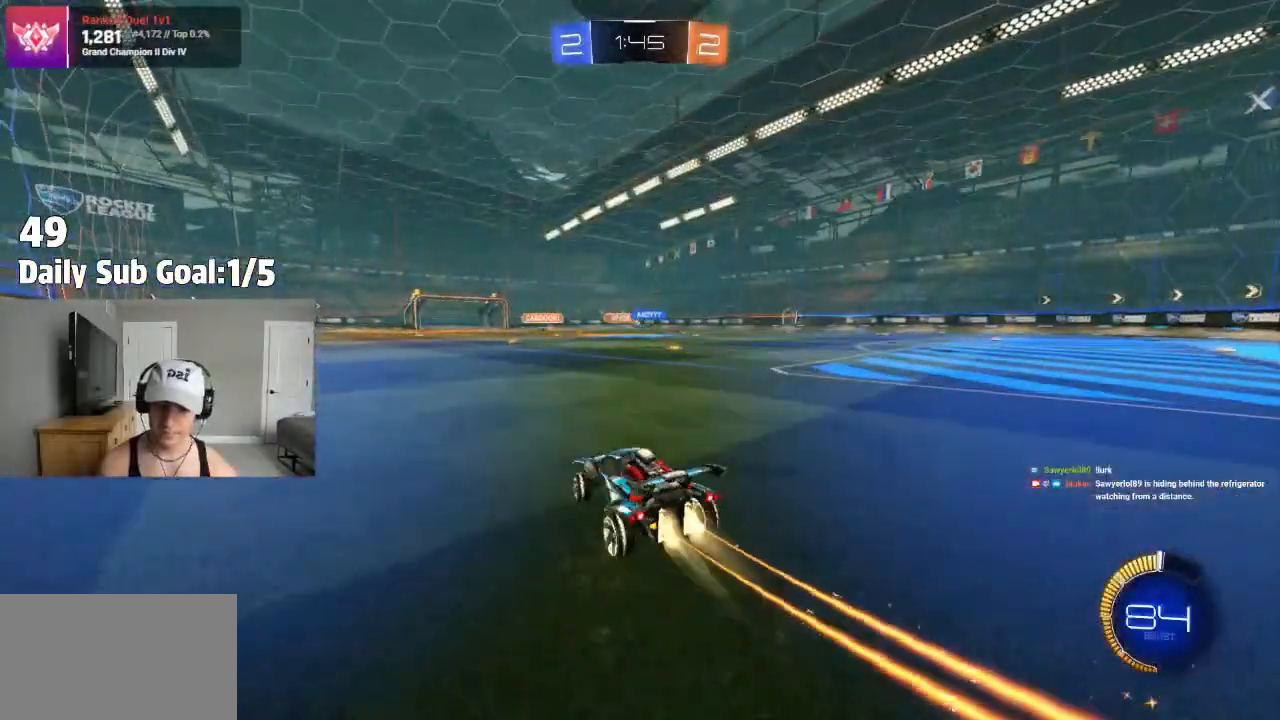
{"dt_ms": 500, "buttons": ["CROSS", "R2"], "left_stick": "up", "right_stick": "center", "events": [[133, "R2", "down"], [283, "CROSS", "down"], [283, "left_stick", "up"], [333, "CROSS", "up"], [400, "CROSS", "down"]]}
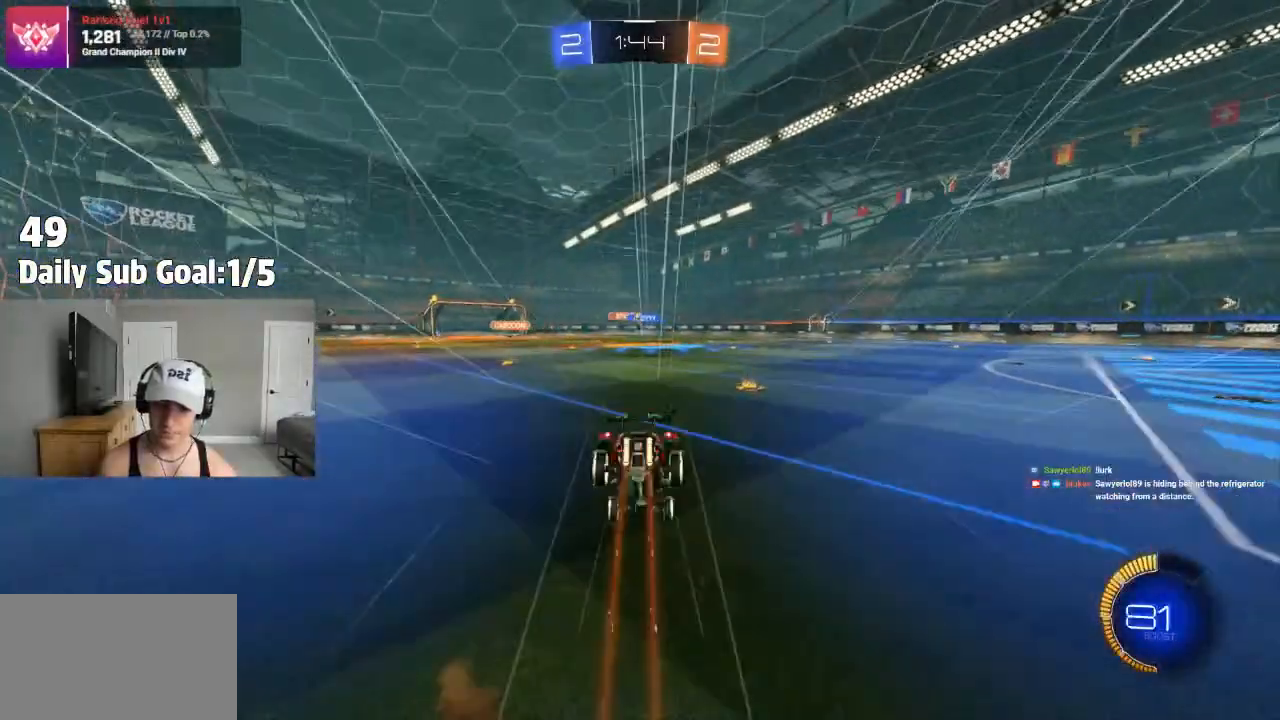
{"dt_ms": 500, "buttons": ["R2"], "left_stick": "center", "right_stick": "center", "events": [[50, "R2", "up"], [100, "CROSS", "up"], [100, "left_stick", "center"], [417, "R2", "down"]]}
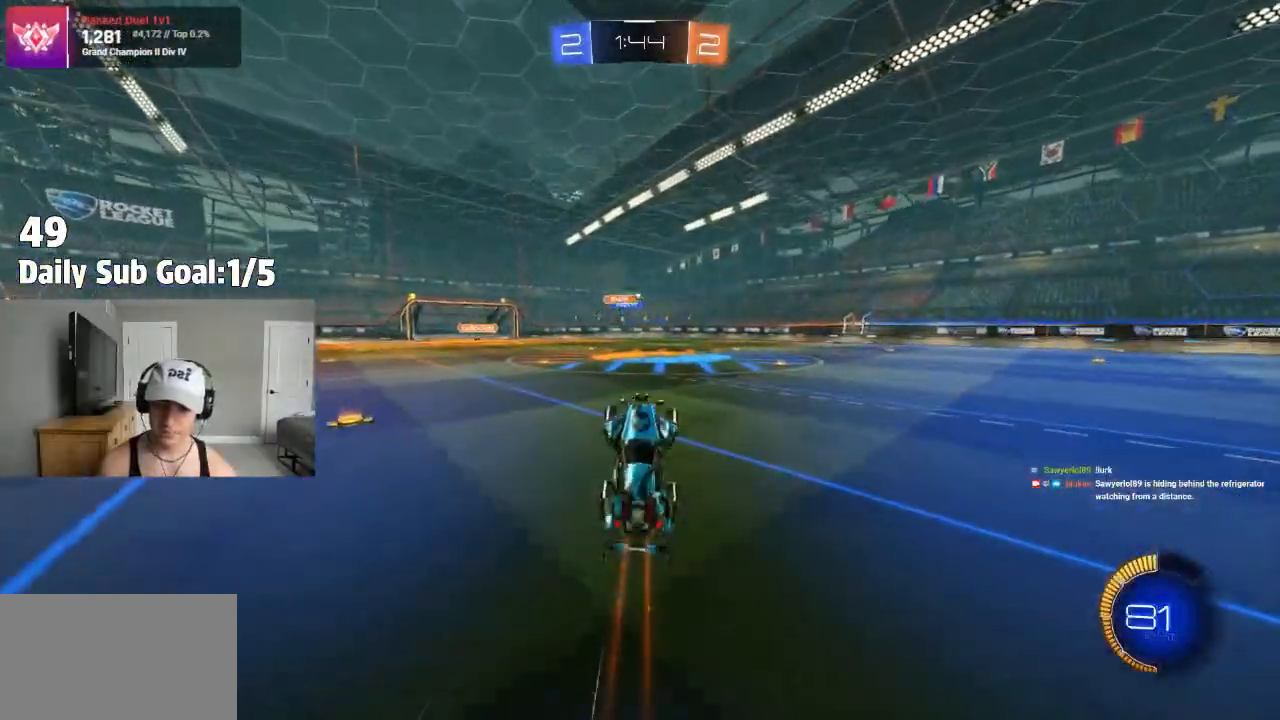
{"dt_ms": 1000, "buttons": ["R2"], "left_stick": "center", "right_stick": "center"}
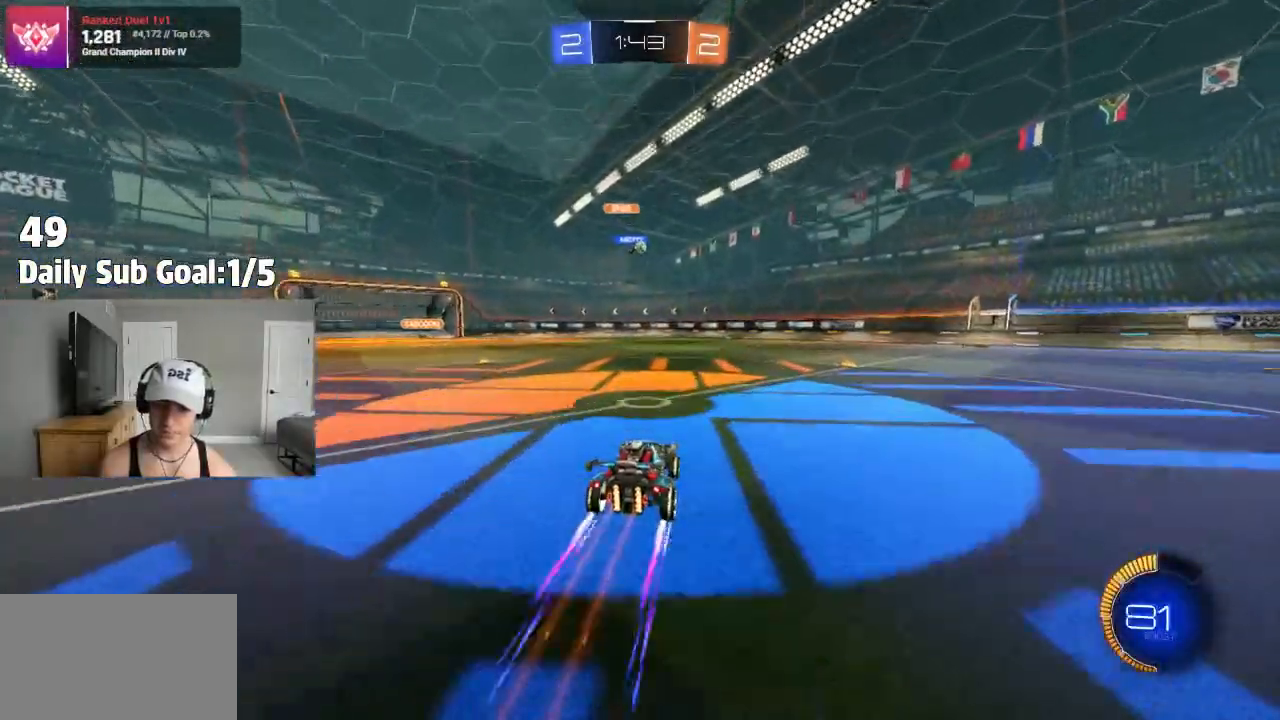
{"dt_ms": 500, "buttons": ["R2"], "left_stick": "right", "right_stick": "center", "events": [[17, "left_stick", "right"], [33, "R2", "up"], [133, "R2", "down"], [217, "left_stick", "center"], [367, "left_stick", "right"]]}
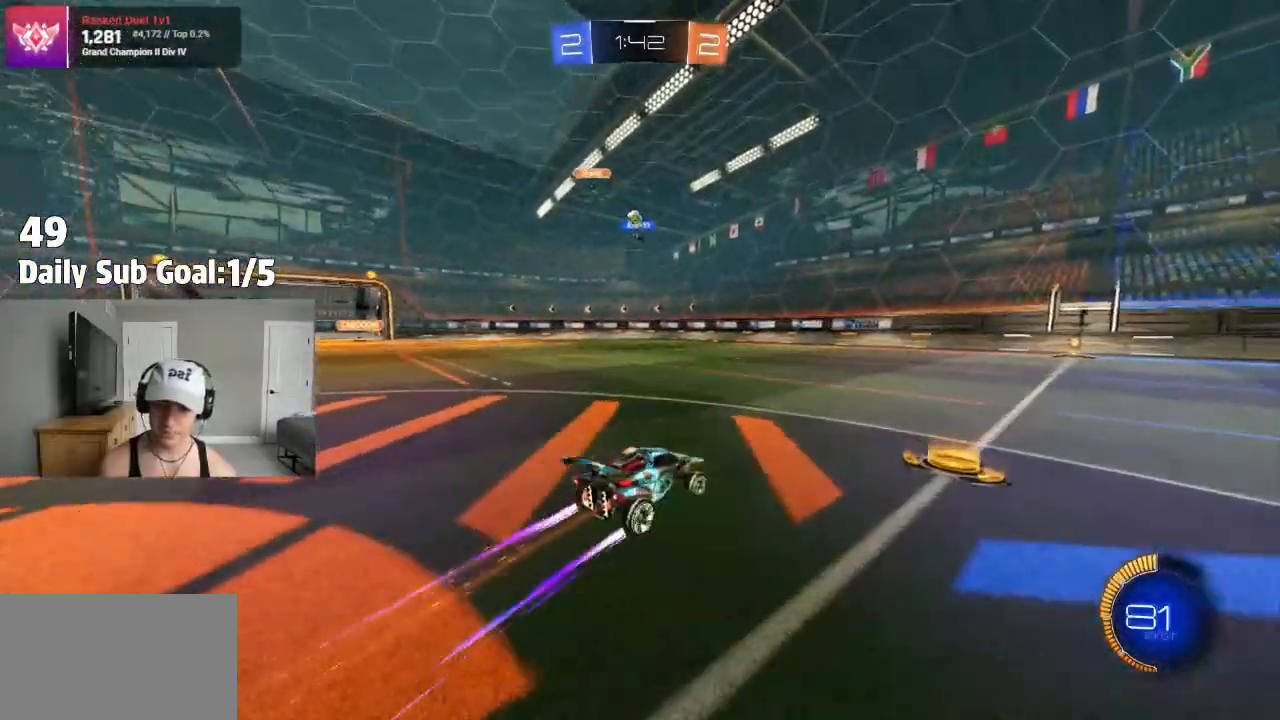
{"dt_ms": 500, "buttons": ["R2"], "left_stick": "center", "right_stick": "center", "events": [[333, "left_stick", "center"]]}
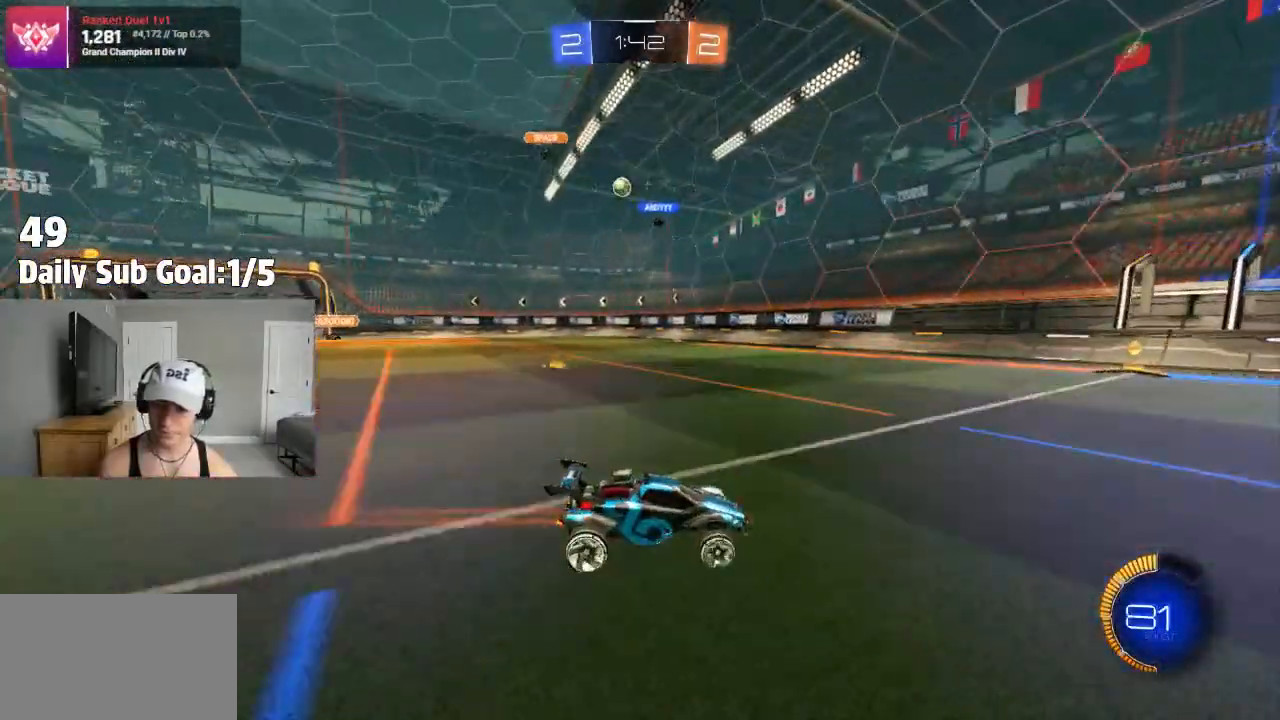
{"dt_ms": 500, "buttons": ["R2"], "left_stick": "left", "right_stick": "center", "events": [[50, "left_stick", "left"]]}
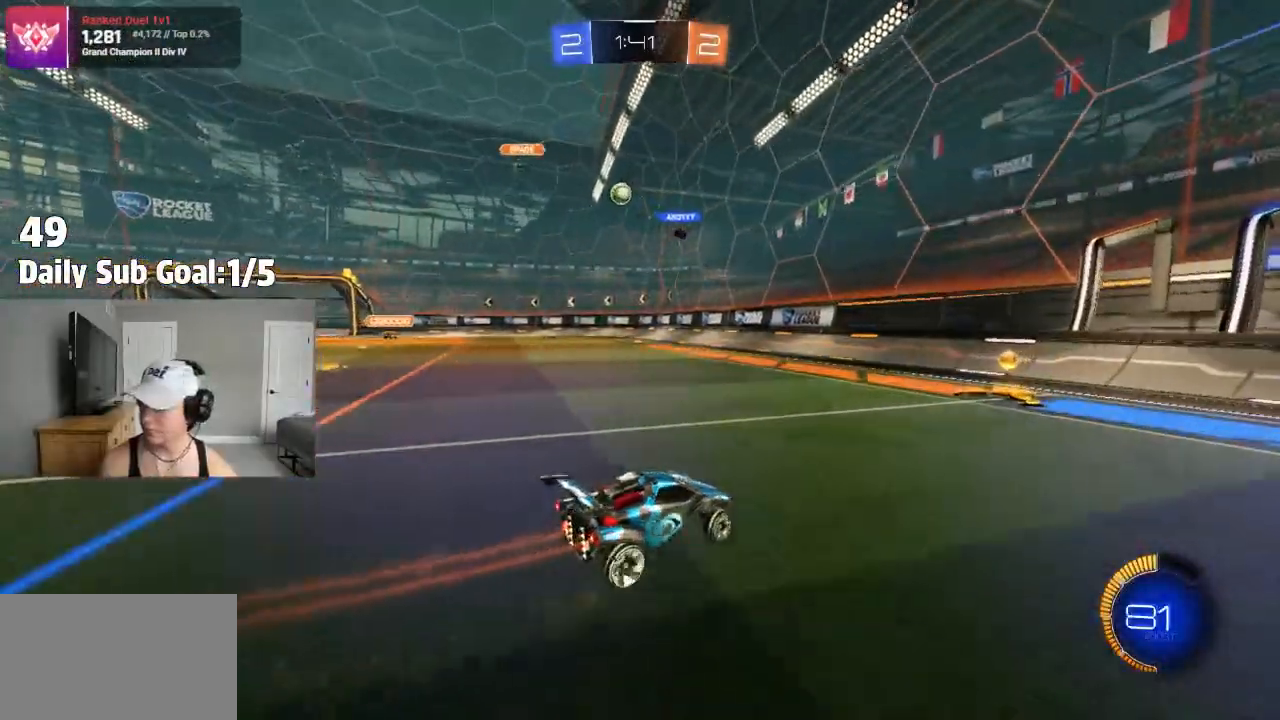
{"dt_ms": 500, "buttons": ["R2"], "left_stick": "left", "right_stick": "center", "events": []}
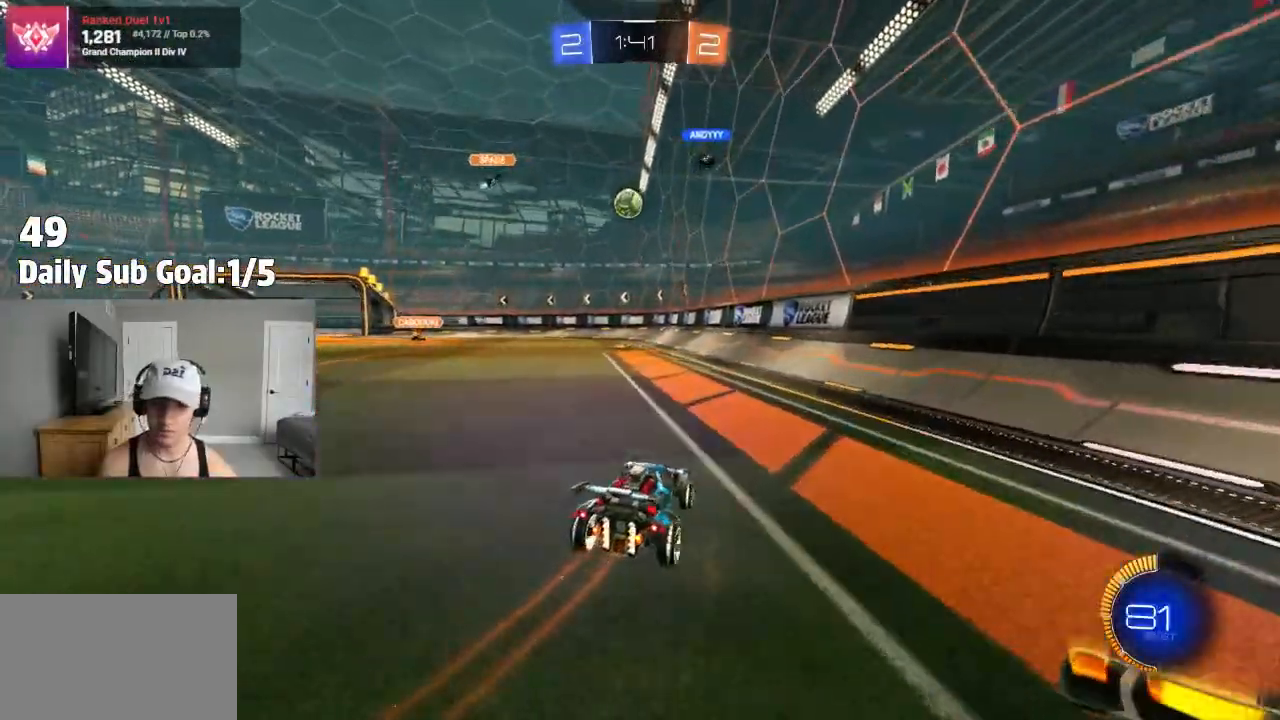
{"dt_ms": 500, "buttons": [], "left_stick": "left", "right_stick": "center", "events": [[33, "left_stick", "center"], [350, "left_stick", "left"], [450, "R2", "up"]]}
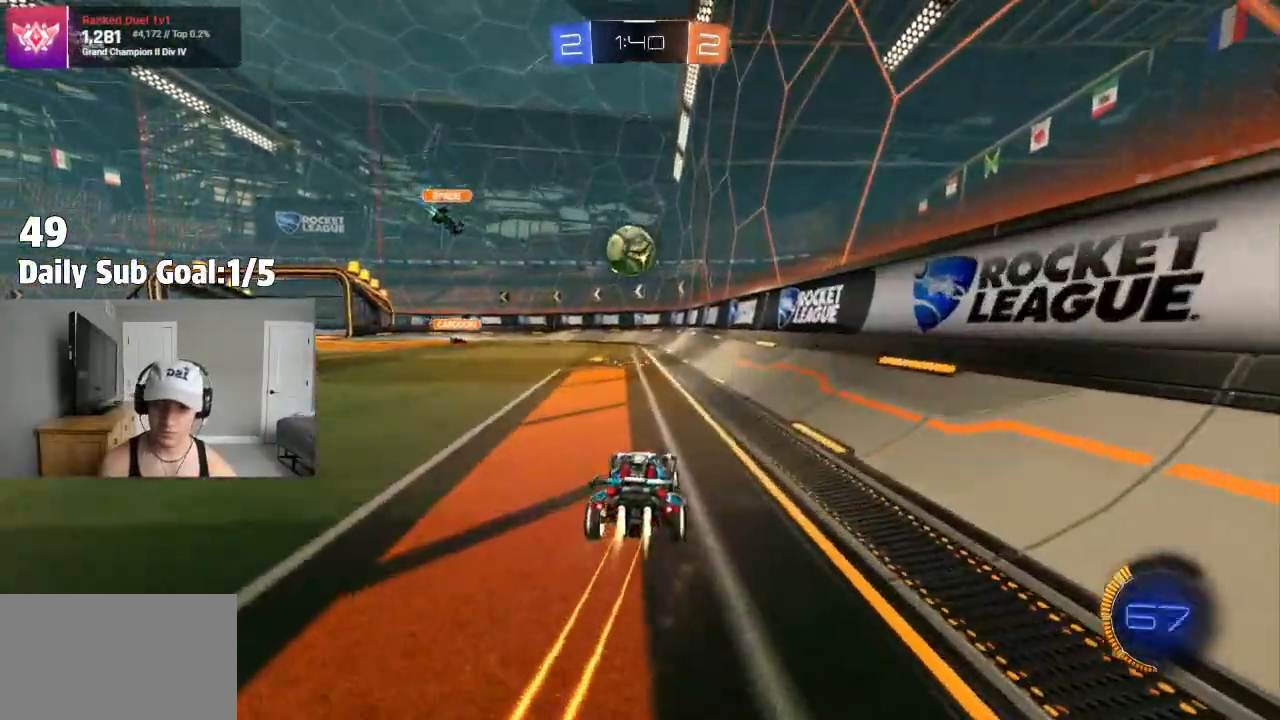
{"dt_ms": 500, "buttons": ["CROSS", "L1"], "left_stick": "up-right", "right_stick": "center"}
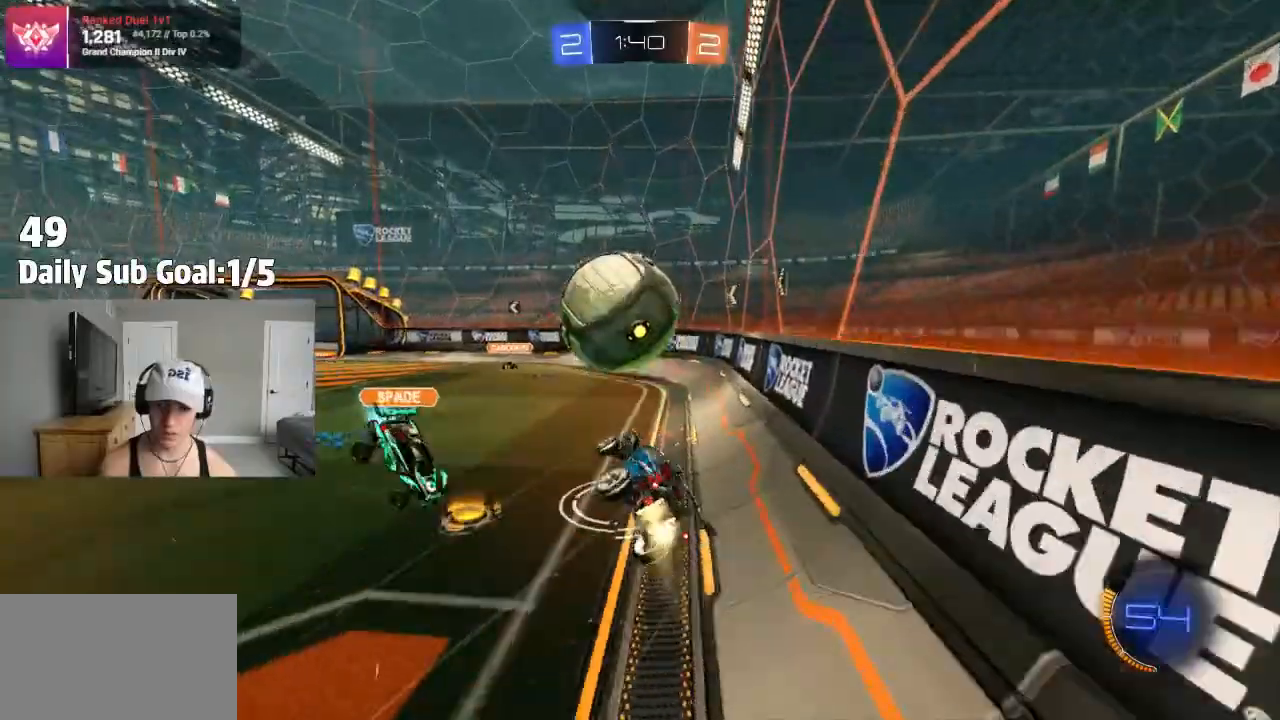
{"dt_ms": 500, "buttons": ["R2"], "left_stick": "left", "right_stick": "center", "events": [[33, "R2", "down"], [83, "CROSS", "up"], [167, "left_stick", "down-right"], [383, "left_stick", "left"], [400, "L1", "up"]]}
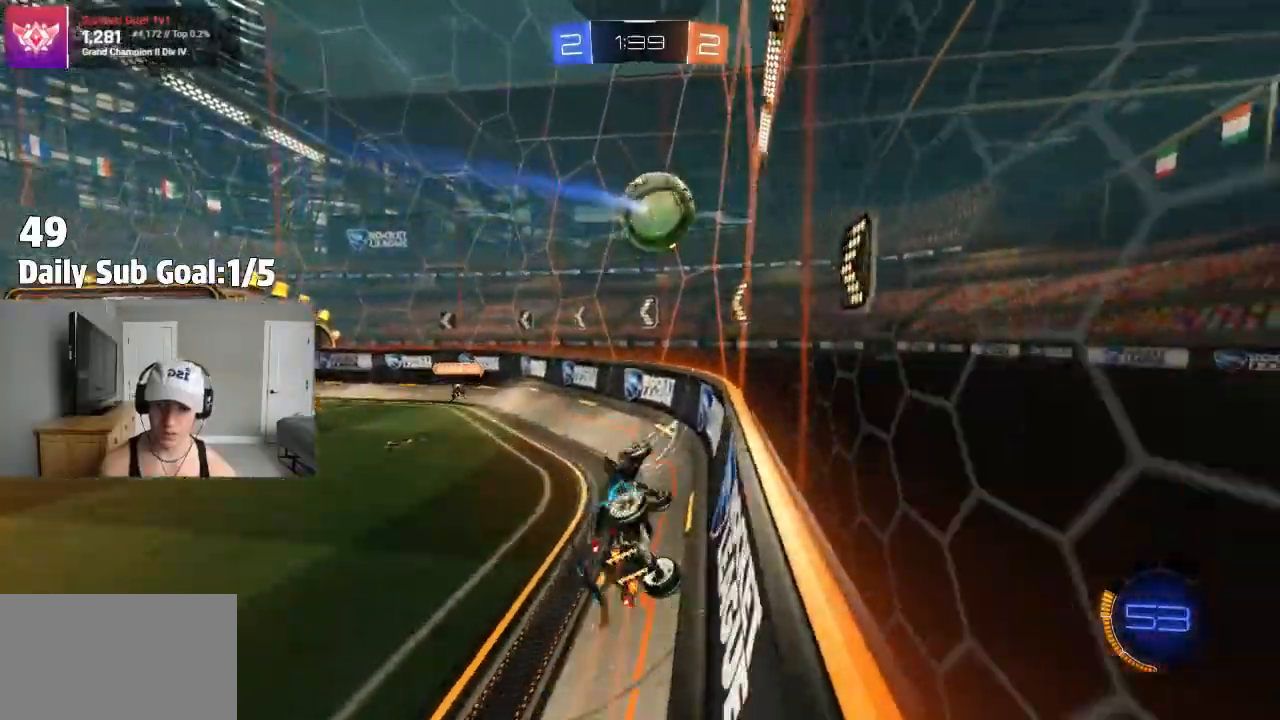
{"dt_ms": 500, "buttons": [], "left_stick": "left", "right_stick": "center"}
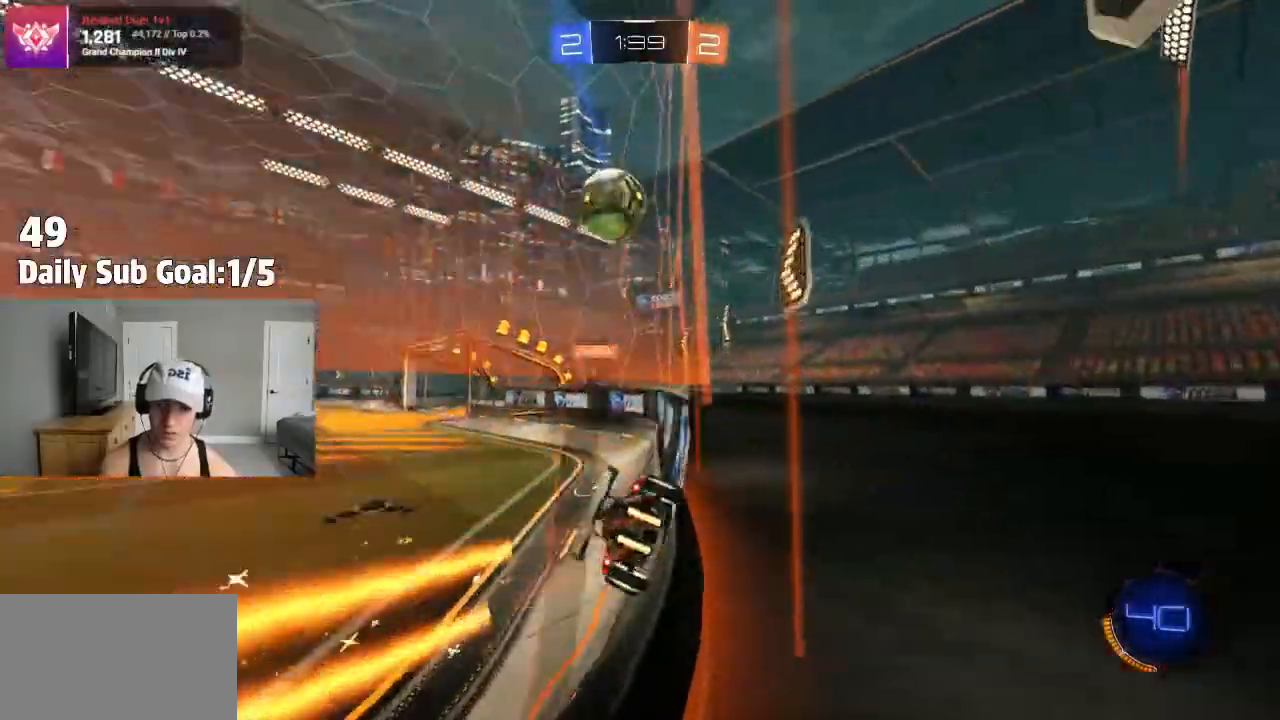
{"dt_ms": 500, "buttons": [], "left_stick": "left", "right_stick": "center", "events": [[50, "R2", "down"], [217, "R2", "up"]]}
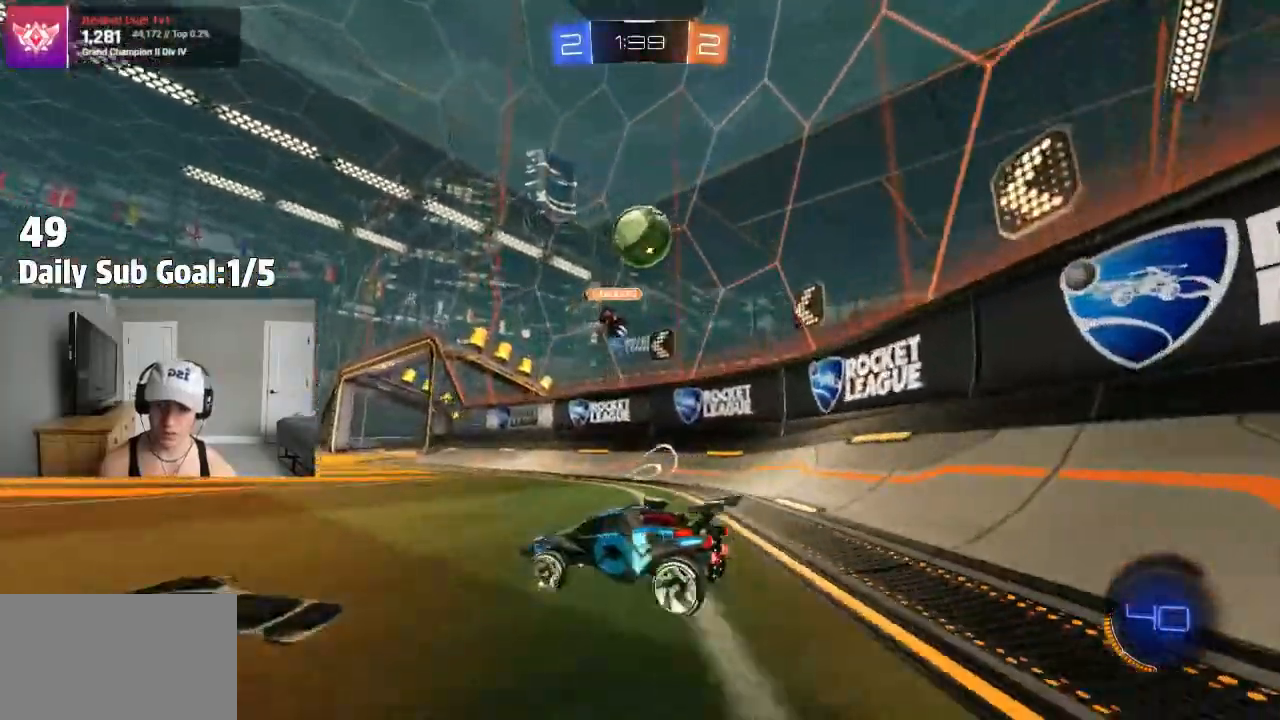
{"dt_ms": 500, "buttons": ["R2"], "left_stick": "right", "right_stick": "center", "events": [[233, "R2", "down"], [250, "left_stick", "right"]]}
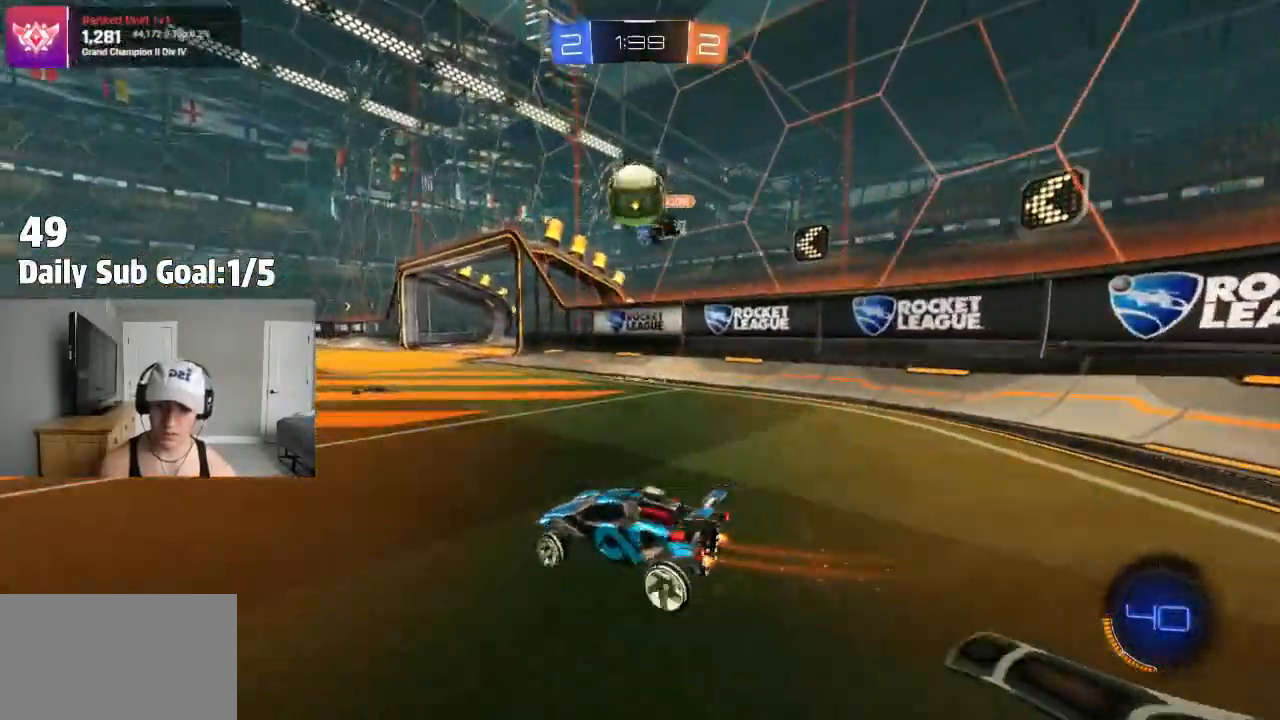
{"dt_ms": 500, "buttons": ["R2"], "left_stick": "center", "right_stick": "center", "events": [[83, "R2", "up"], [167, "left_stick", "center"], [283, "left_stick", "left"], [383, "left_stick", "center"], [450, "R2", "down"]]}
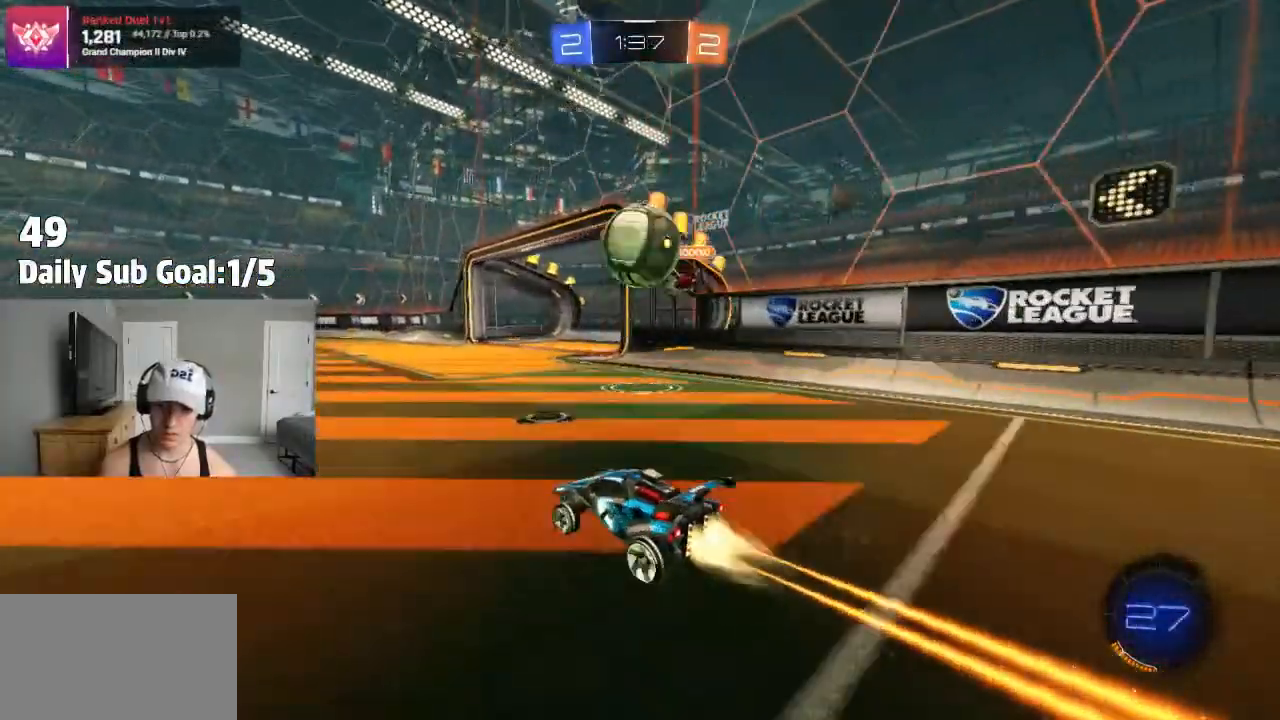
{"dt_ms": 500, "buttons": ["CROSS", "L1"], "left_stick": "right", "right_stick": "center", "events": [[67, "R2", "up"], [100, "CROSS", "down"], [233, "CROSS", "up"], [267, "left_stick", "up-right"], [283, "CROSS", "down"], [300, "L1", "down"], [367, "left_stick", "right"]]}